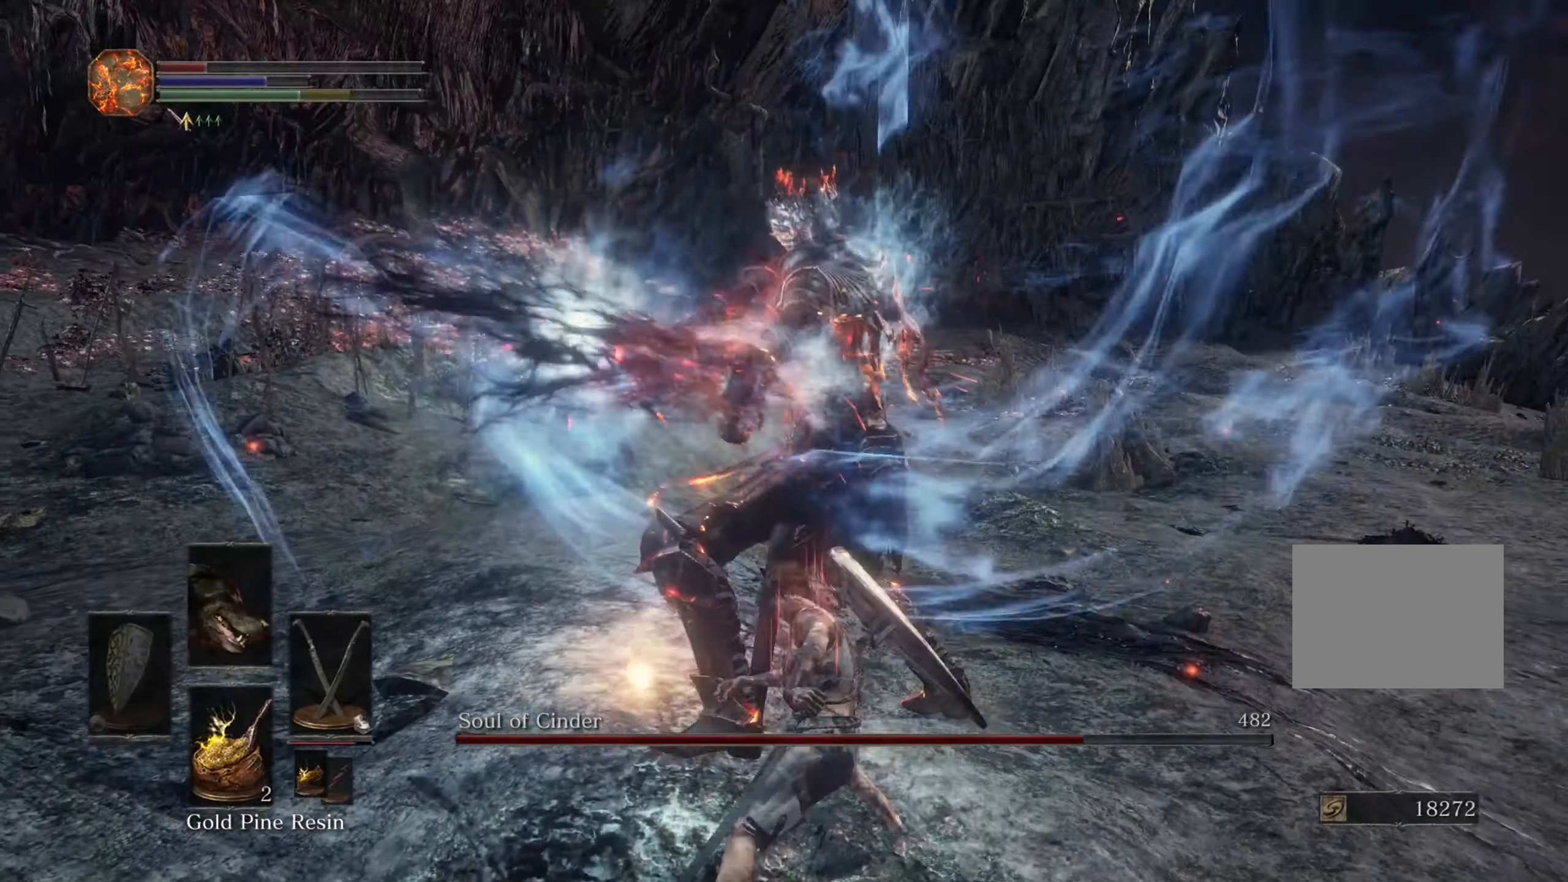
Gameplay with a controller (PlayStation layout); each line is a JSON object with the inputs held at the frame after it (dt_ms = milliseconds from this image to that frame). "events" lists button and stick changes between this image and that frame as [ms after this image, input, new state], when the widget could be followed in between. Not read: CIRCLE L2 L3 R2.
{"dt_ms": 500, "buttons": [], "left_stick": "right", "right_stick": "center", "events": [[166, "left_stick", "right"], [233, "right_stick", "down-left"], [366, "right_stick", "center"]]}
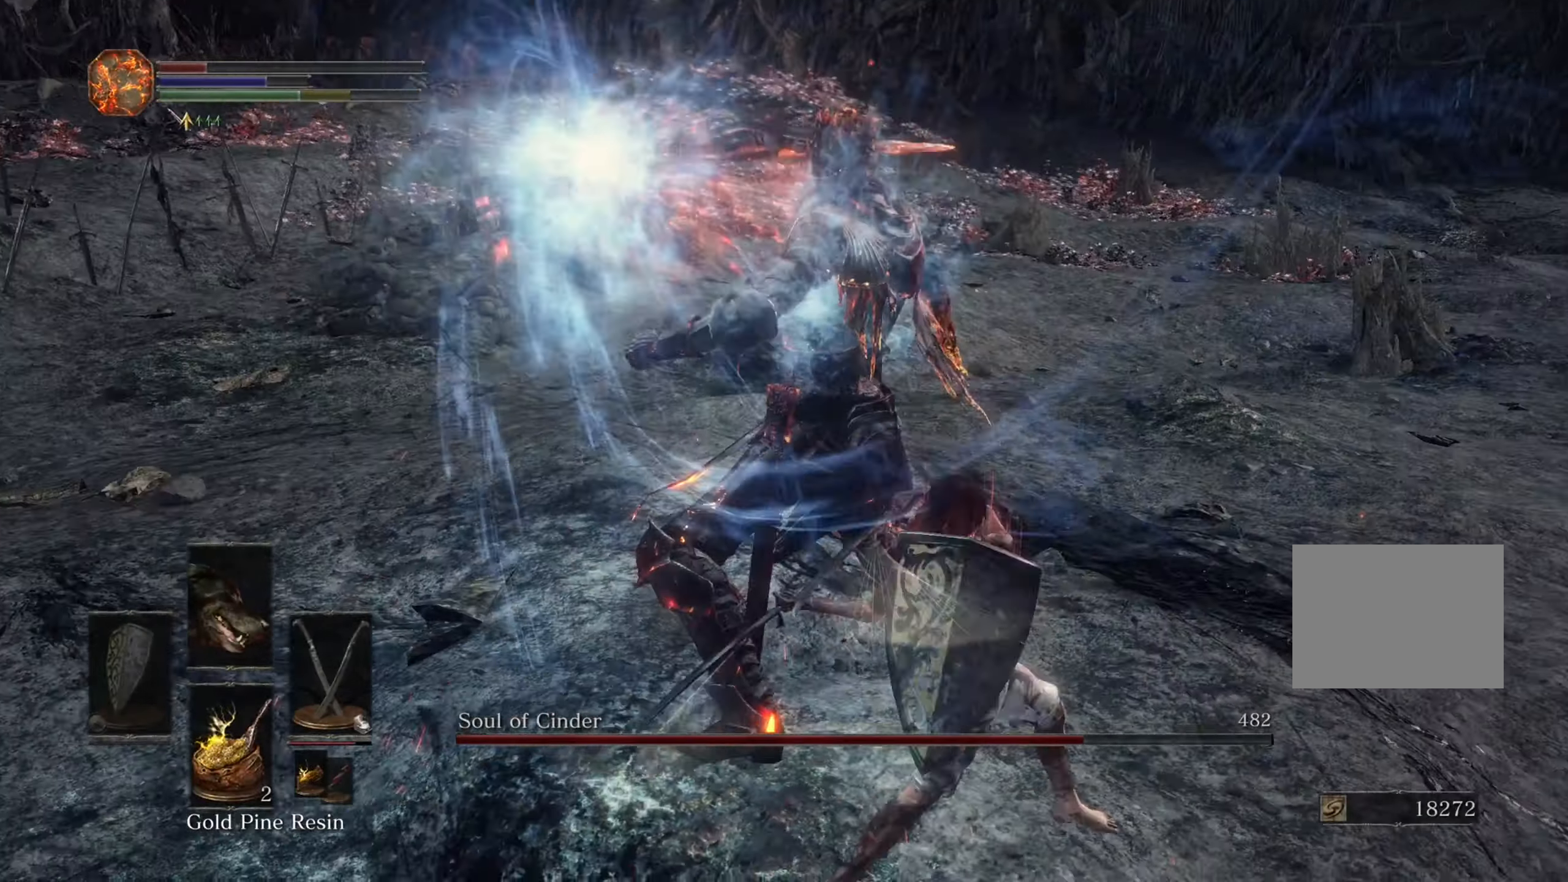
{"dt_ms": 500, "buttons": [], "left_stick": "up-right", "right_stick": "center", "events": [[100, "left_stick", "up-right"], [233, "left_stick", "up"], [433, "R3", "down"], [433, "left_stick", "up-right"], [500, "R3", "up"]]}
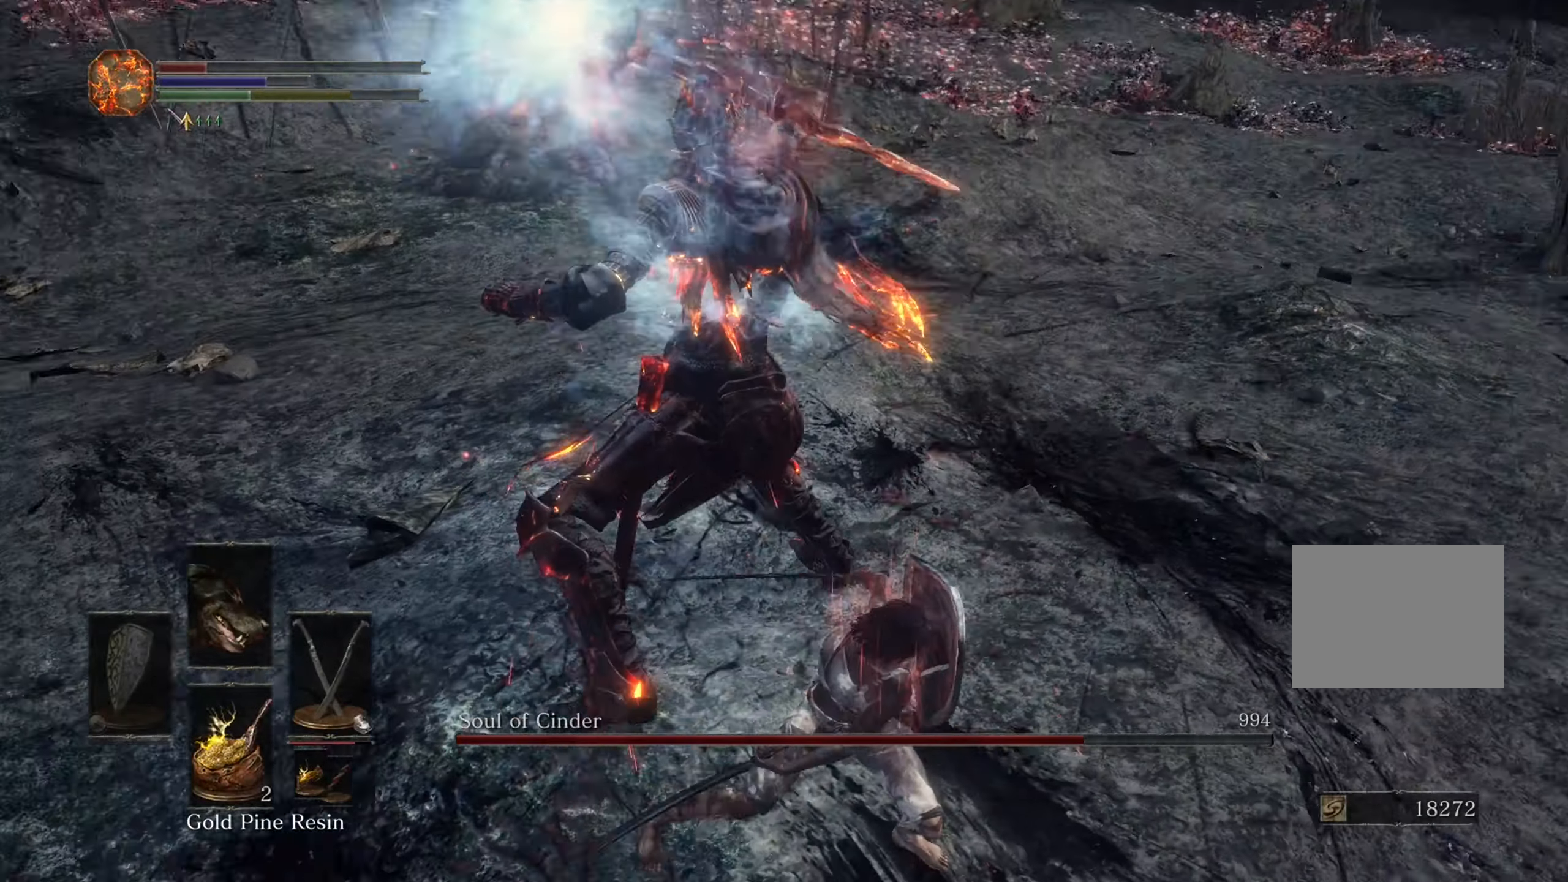
{"dt_ms": 500, "buttons": [], "left_stick": "right", "right_stick": "center", "events": [[233, "left_stick", "right"]]}
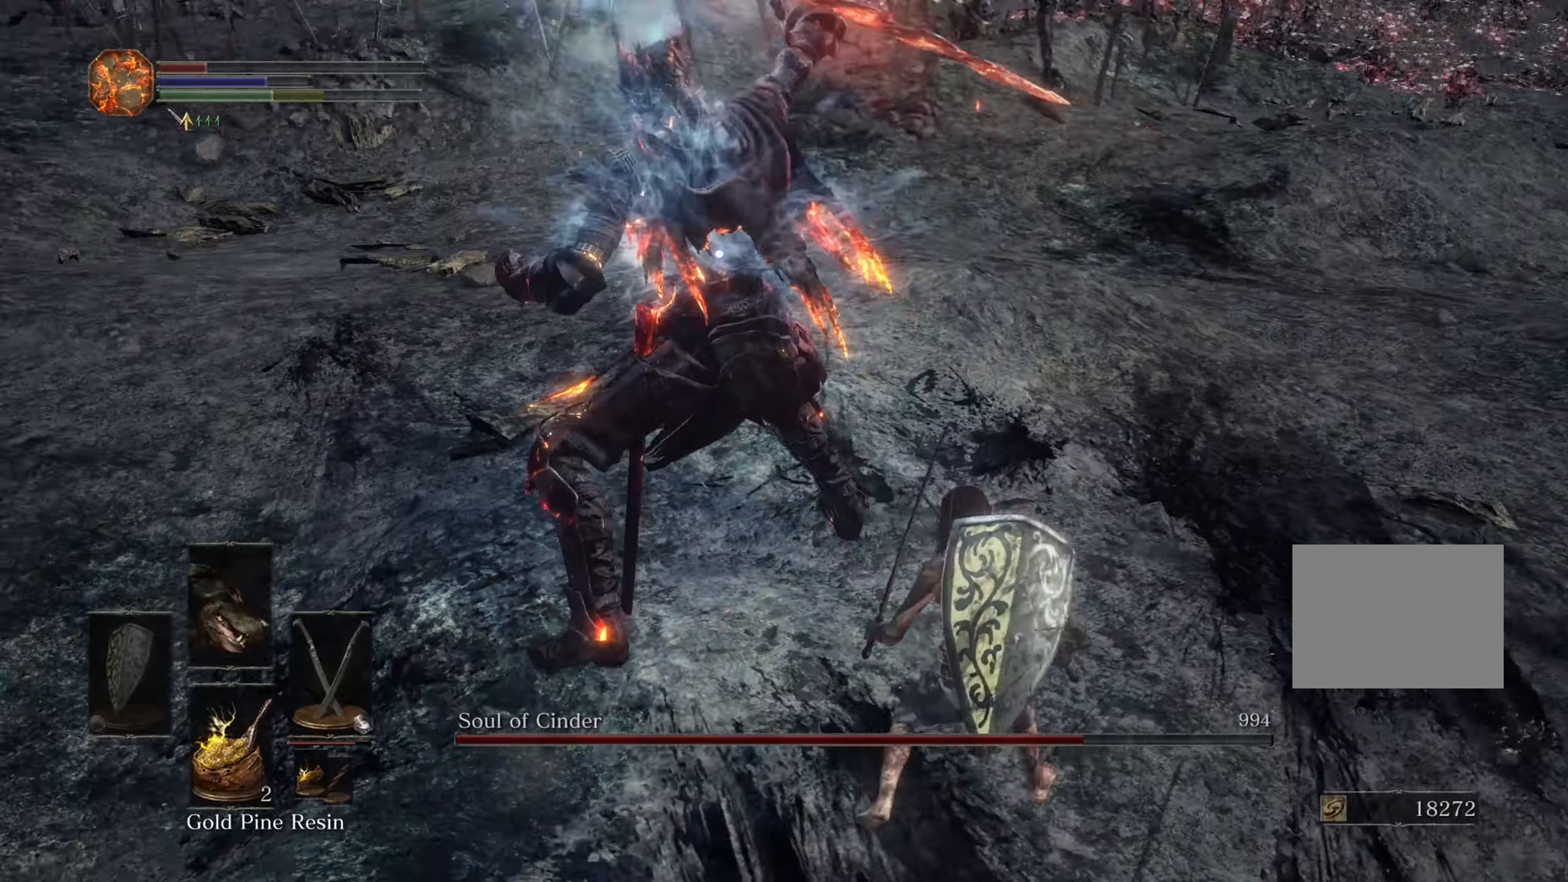
{"dt_ms": 1000, "buttons": [], "left_stick": "up-right", "right_stick": "center", "events": [[233, "left_stick", "up-right"], [466, "R3", "down"], [566, "right_stick", "down-left"], [667, "R3", "up"], [767, "left_stick", "right"], [767, "right_stick", "center"], [967, "left_stick", "up-right"]]}
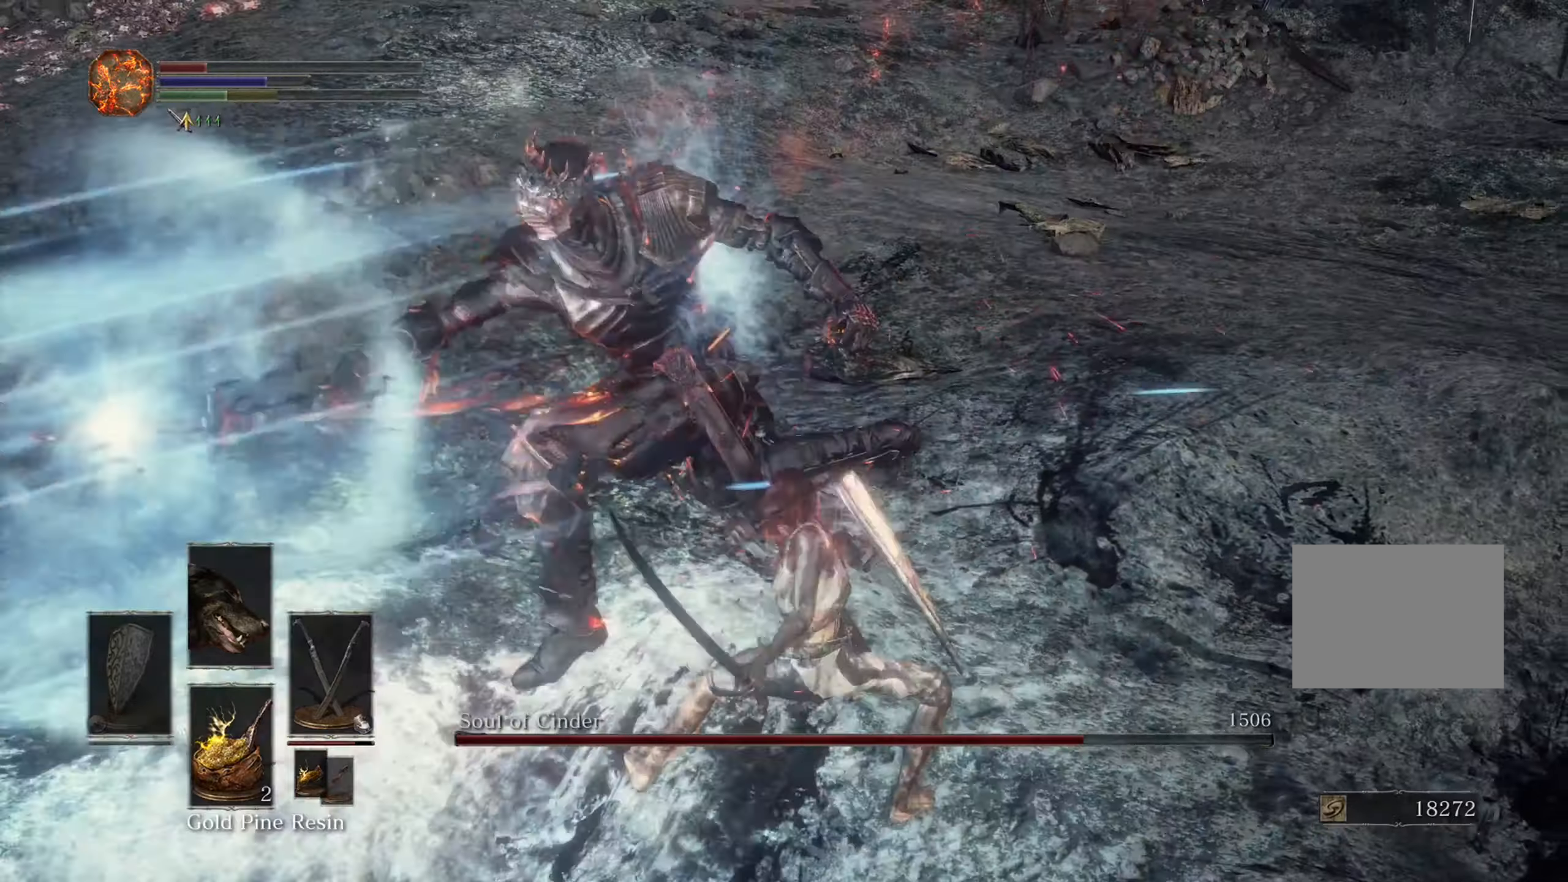
{"dt_ms": 500, "buttons": [], "left_stick": "up", "right_stick": "center", "events": [[67, "left_stick", "up"]]}
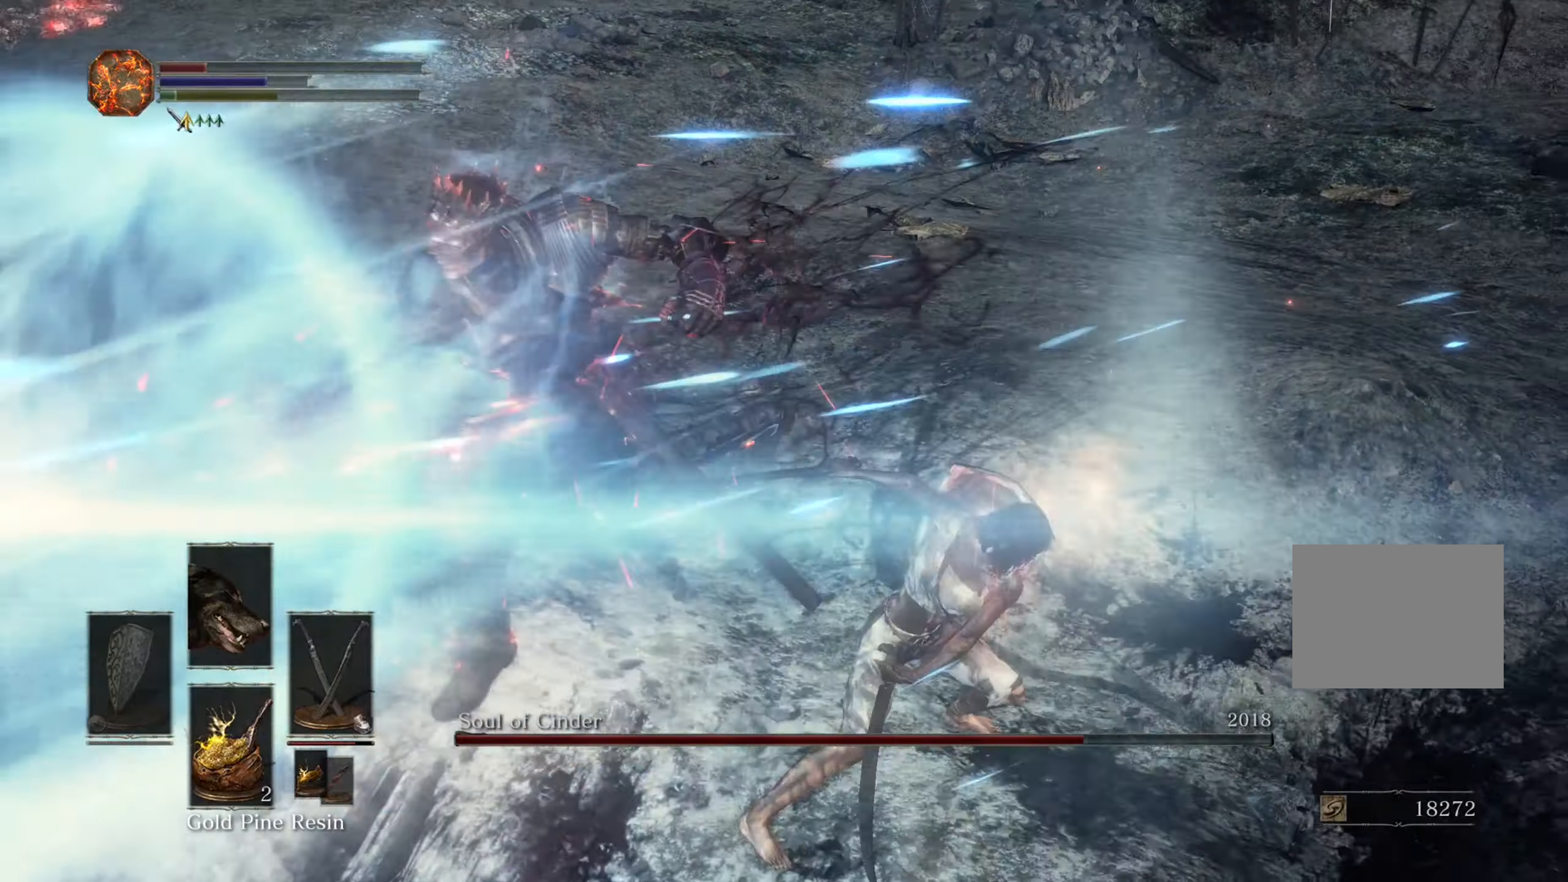
{"dt_ms": 500, "buttons": [], "left_stick": "up-right", "right_stick": "down-left", "events": [[34, "left_stick", "up-right"], [367, "right_stick", "down-left"]]}
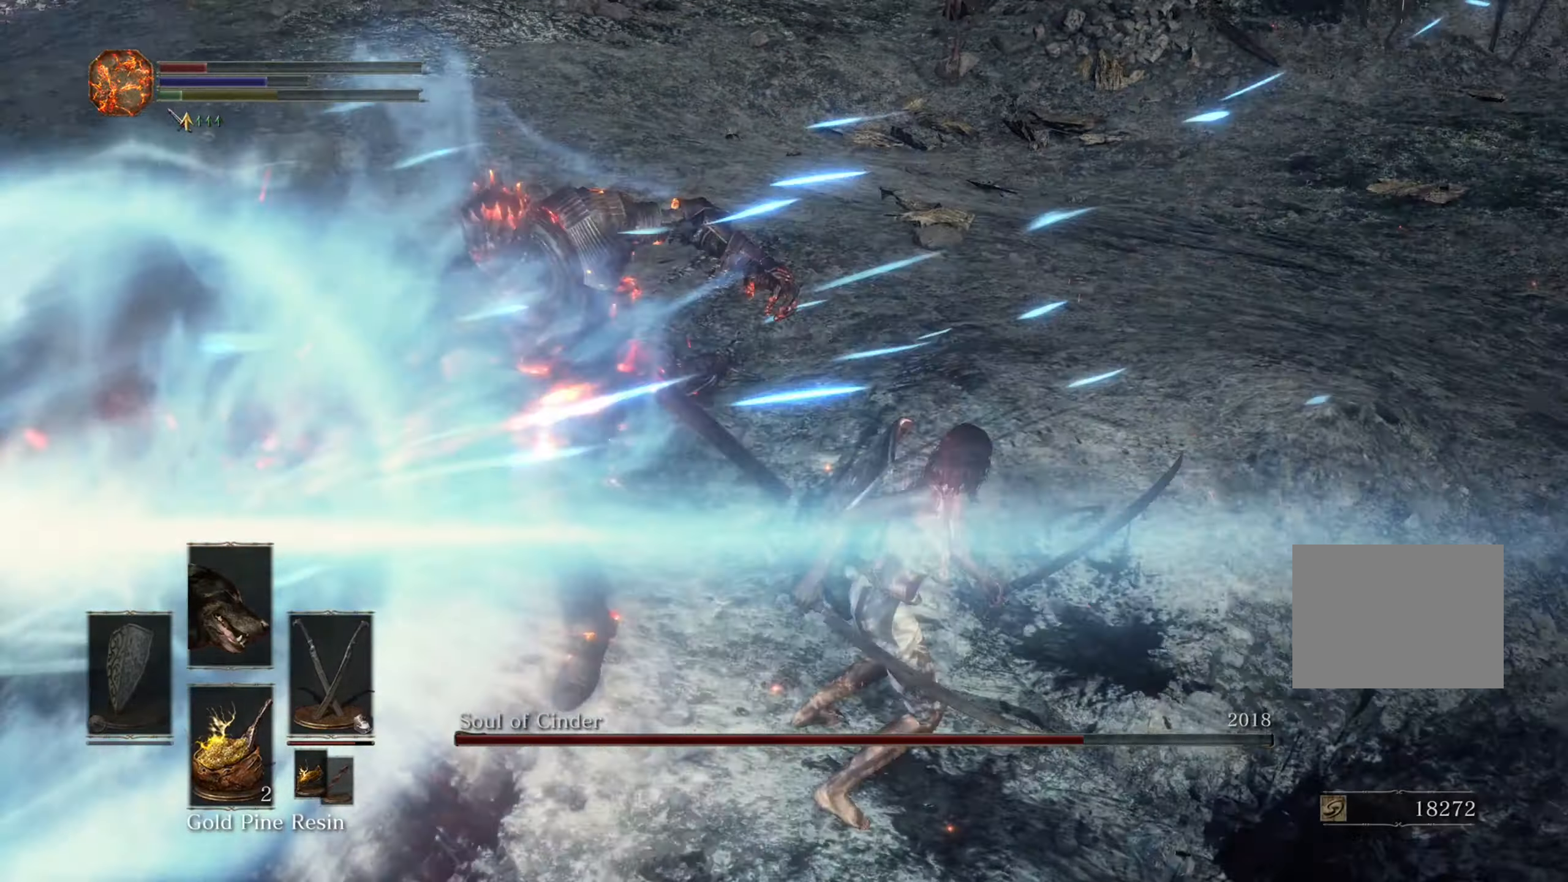
{"dt_ms": 1000, "buttons": [], "left_stick": "up", "right_stick": "center", "events": [[667, "right_stick", "center"], [734, "DPAD_RIGHT", "down"], [767, "DPAD_RIGHT", "up"], [934, "left_stick", "up"]]}
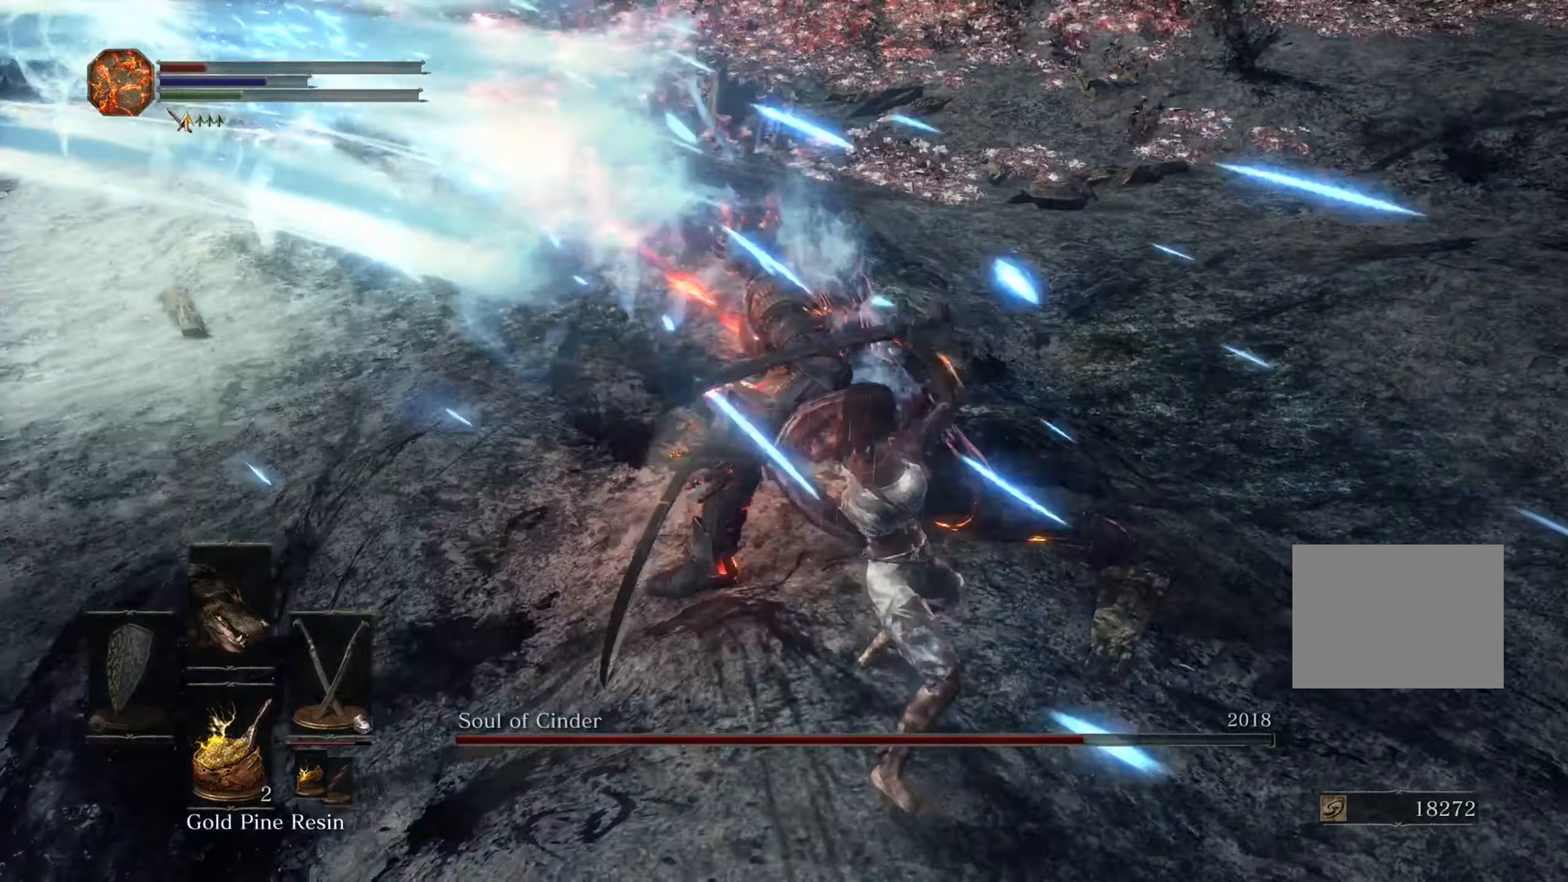
{"dt_ms": 500, "buttons": [], "left_stick": "up", "right_stick": "center", "events": [[67, "left_stick", "up-left"], [267, "R3", "down"], [334, "left_stick", "up"], [434, "R3", "up"]]}
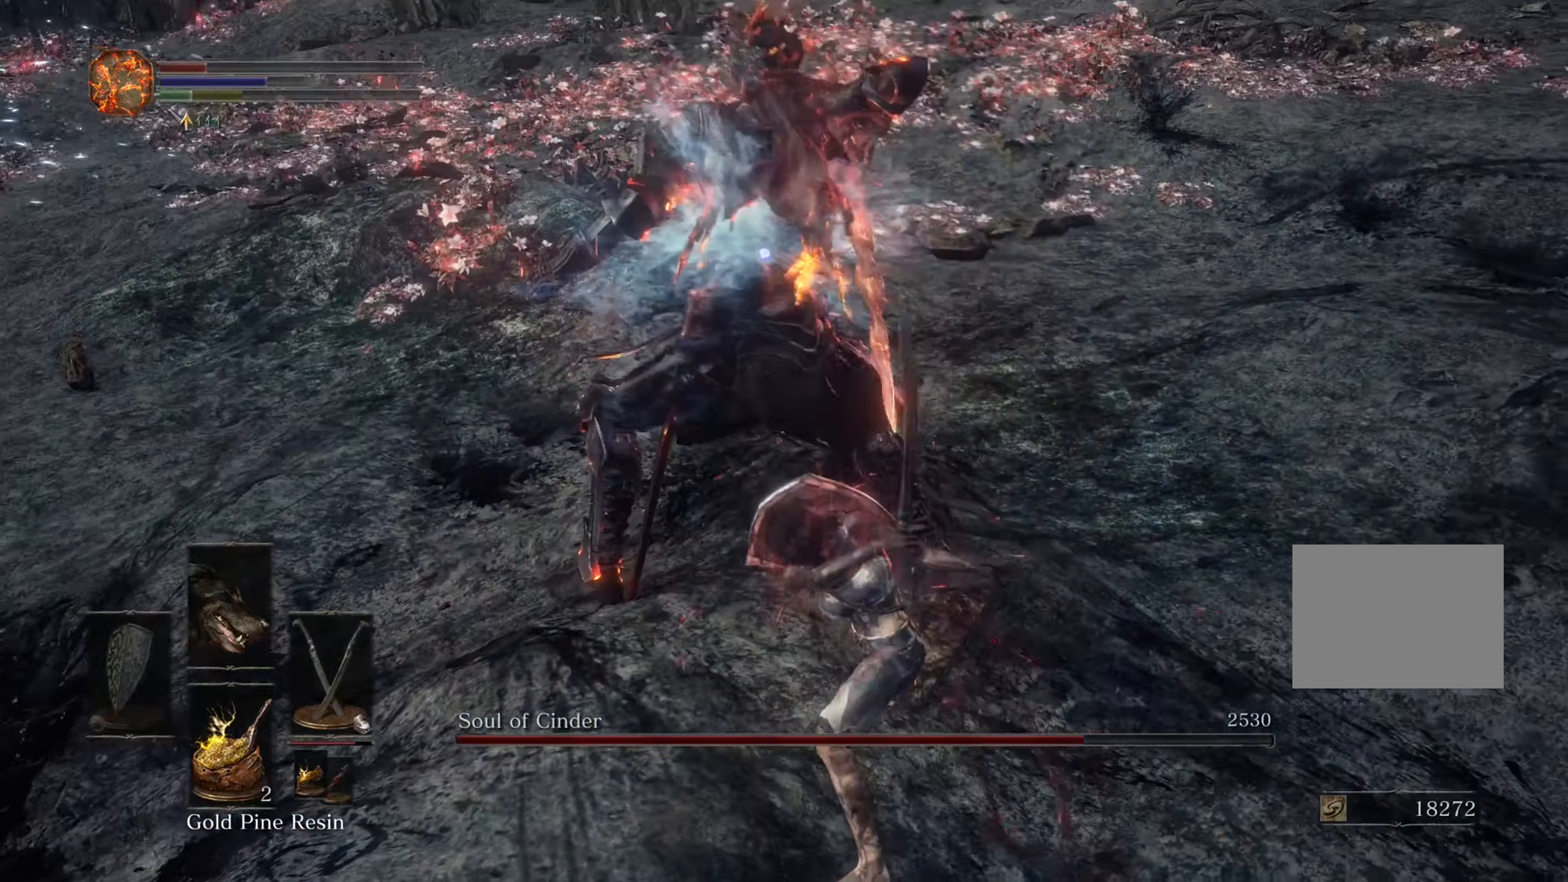
{"dt_ms": 500, "buttons": [], "left_stick": "up", "right_stick": "center", "events": []}
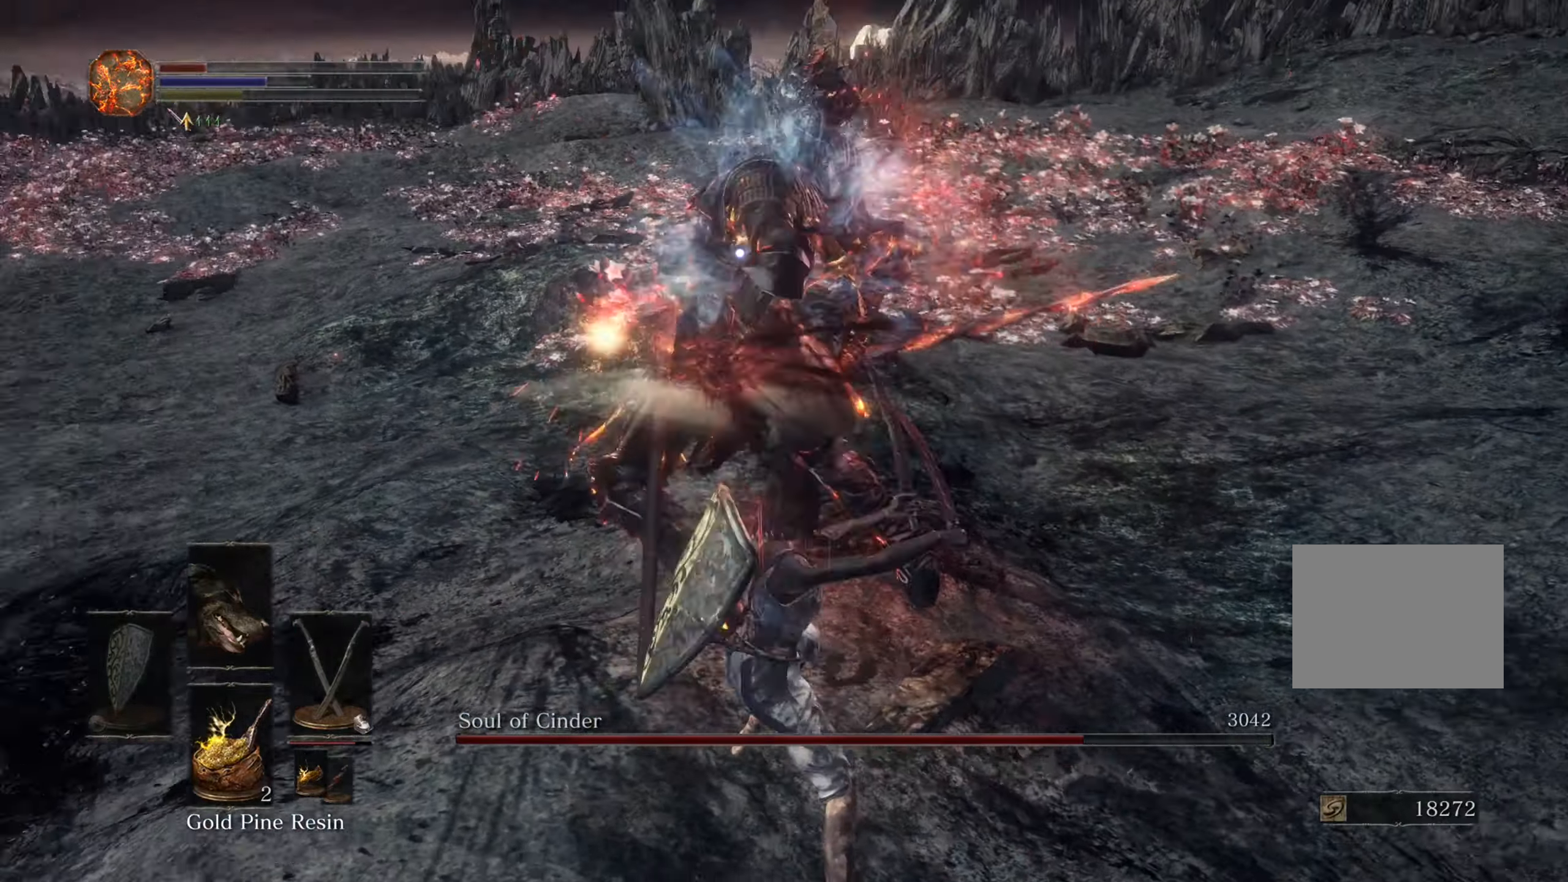
{"dt_ms": 500, "buttons": [], "left_stick": "center", "right_stick": "center", "events": [[267, "left_stick", "up-right"], [500, "left_stick", "center"]]}
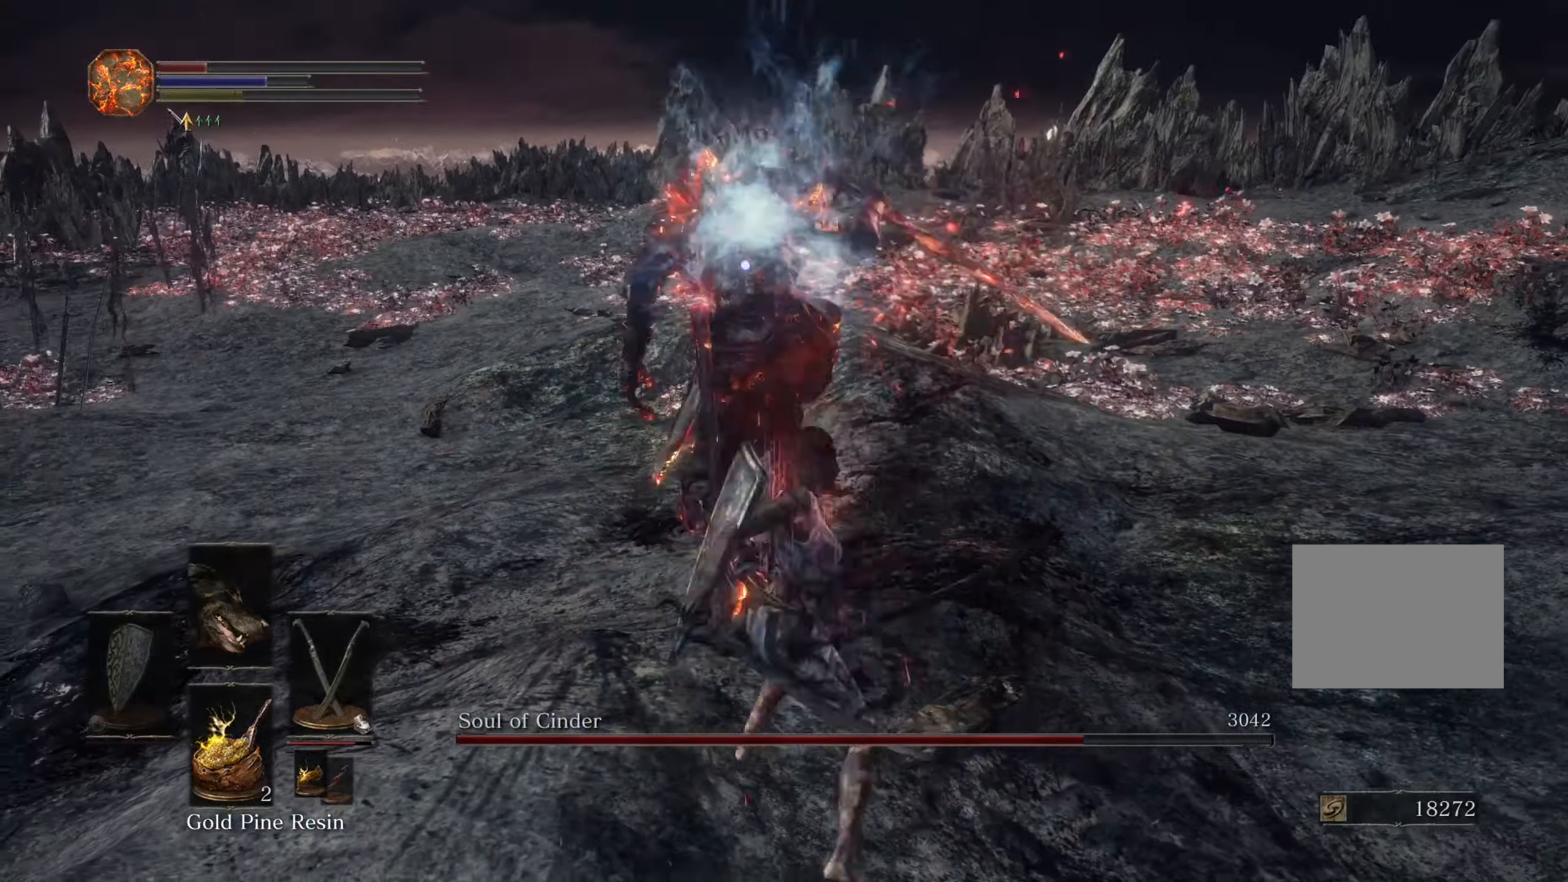
{"dt_ms": 500, "buttons": [], "left_stick": "center", "right_stick": "center", "events": []}
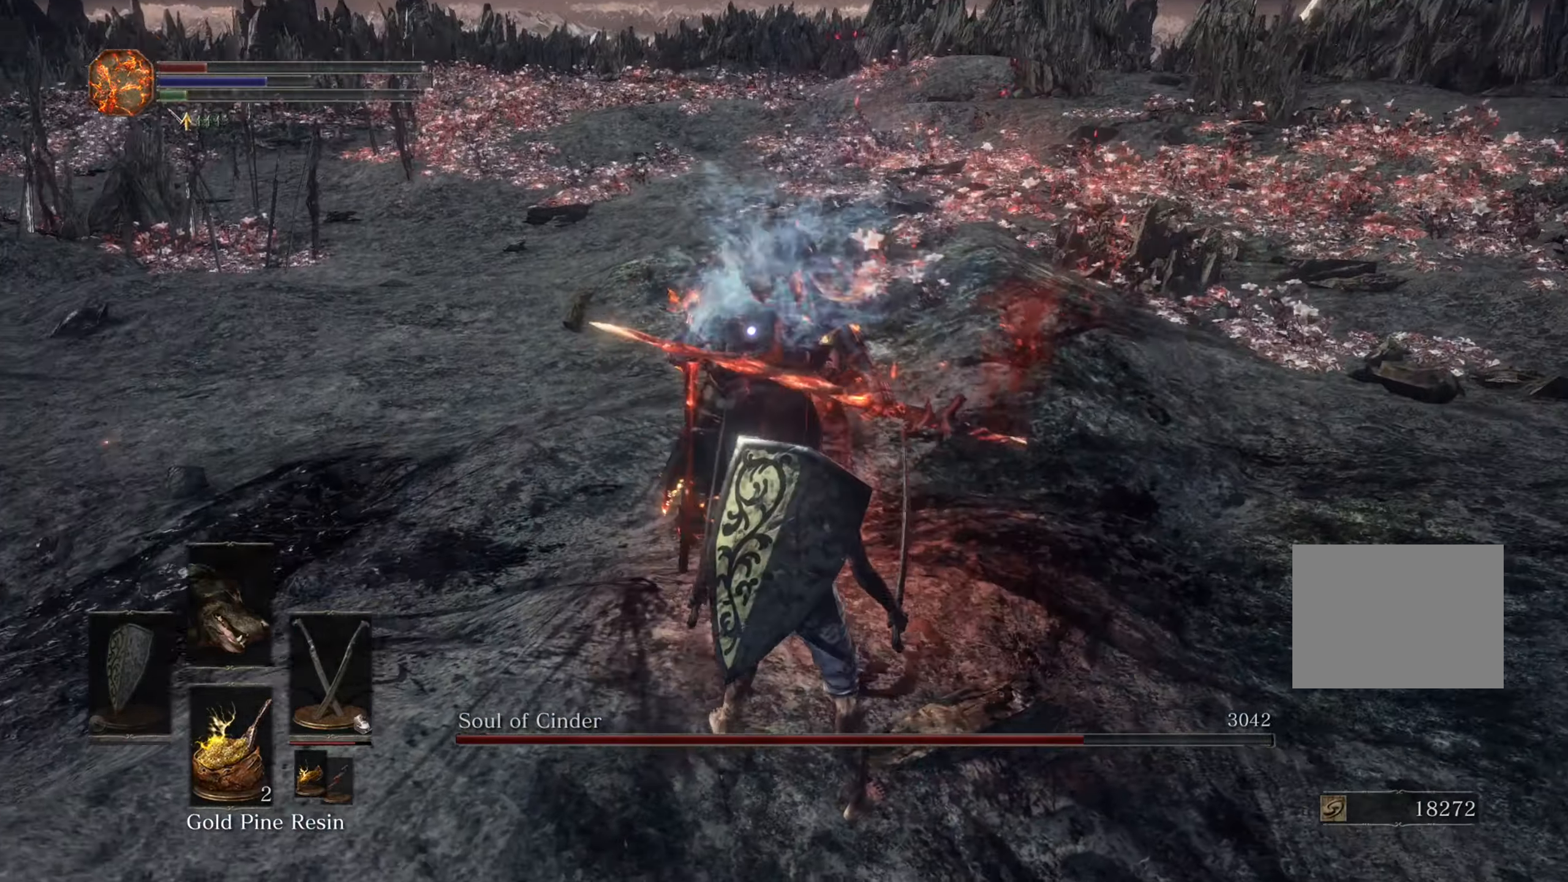
{"dt_ms": 500, "buttons": [], "left_stick": "center", "right_stick": "center", "events": []}
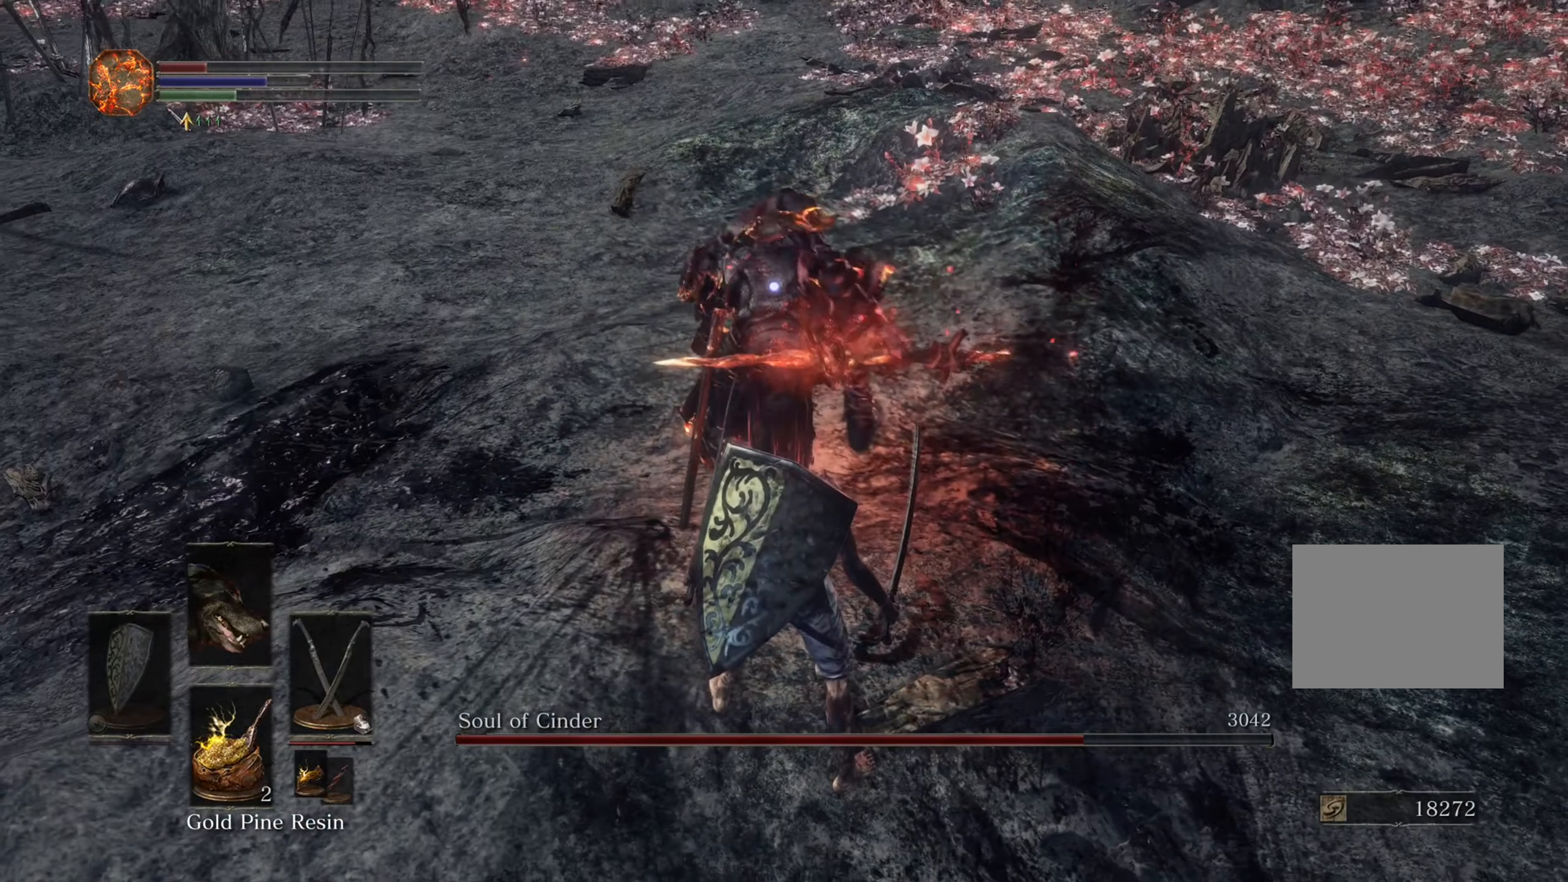
{"dt_ms": 1000, "buttons": [], "left_stick": "down", "right_stick": "center", "events": [[800, "left_stick", "down"]]}
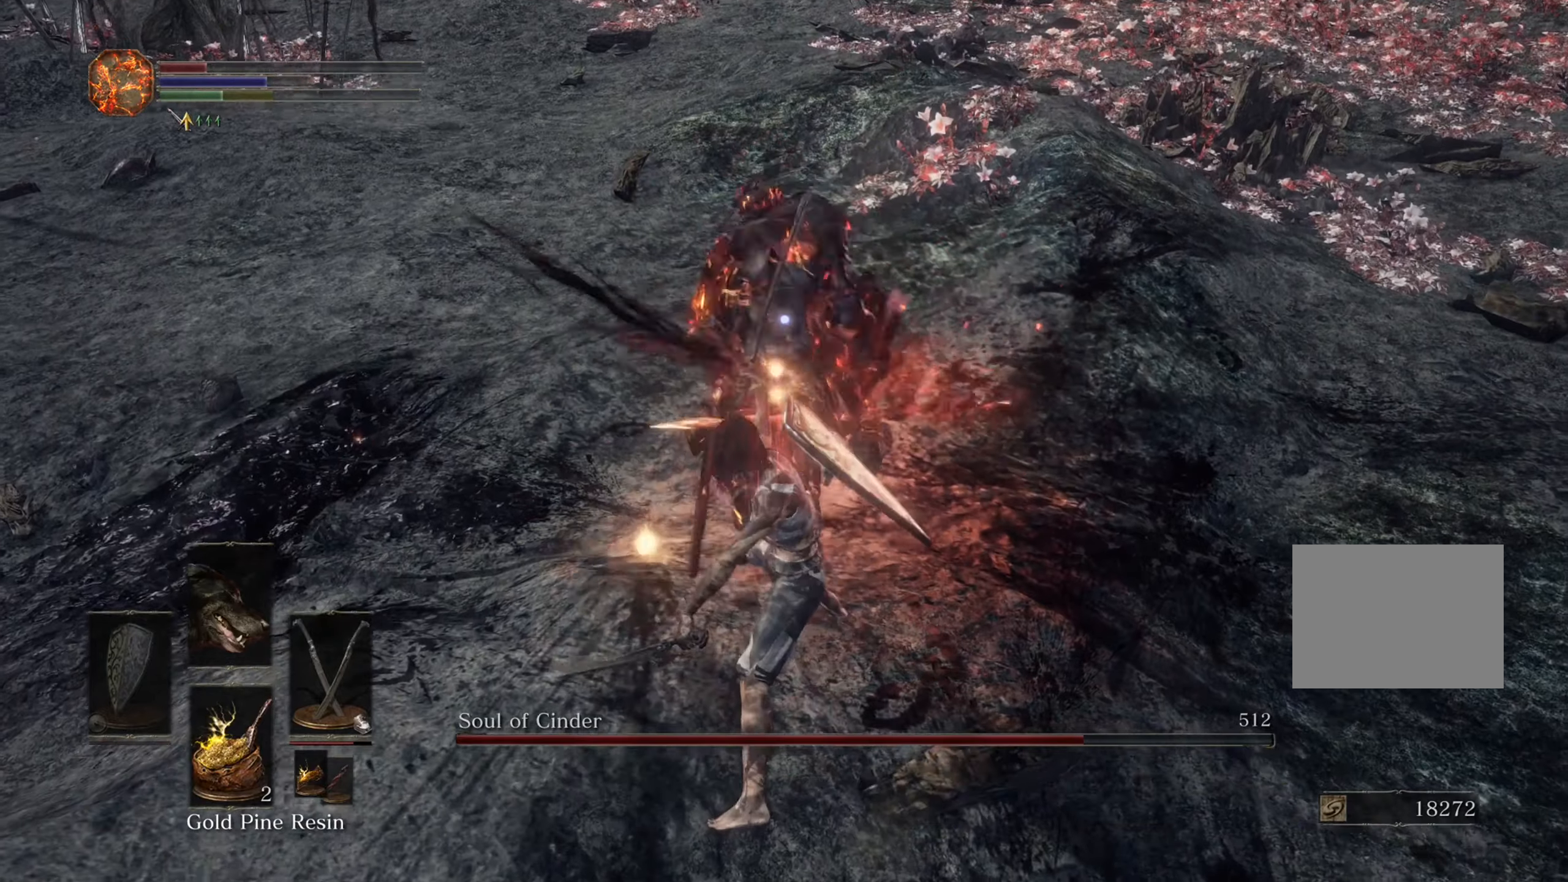
{"dt_ms": 500, "buttons": [], "left_stick": "down", "right_stick": "center", "events": []}
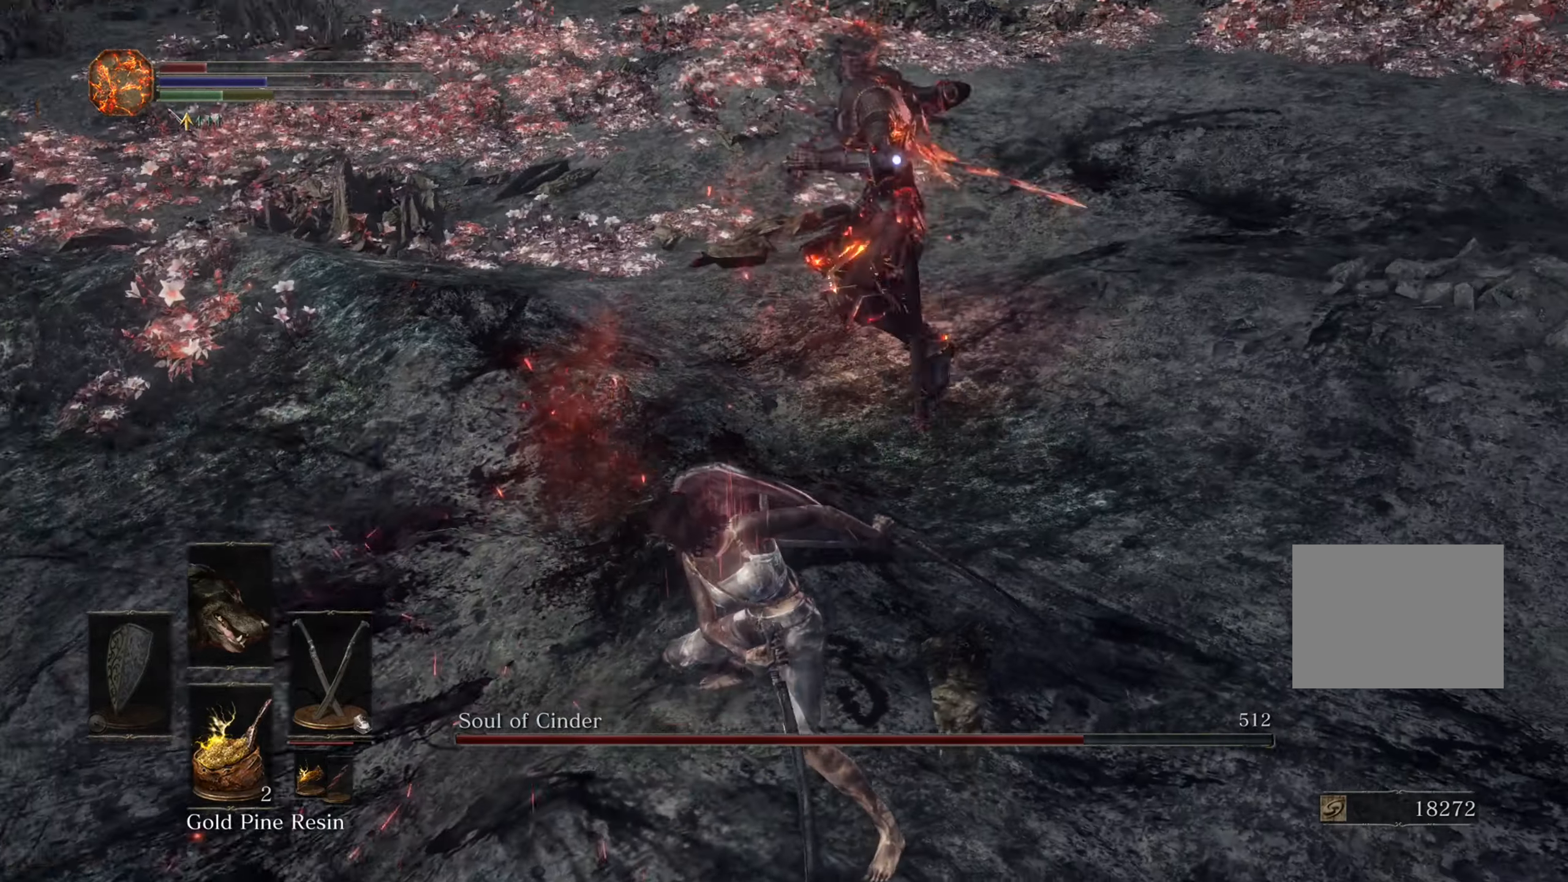
{"dt_ms": 500, "buttons": [], "left_stick": "down", "right_stick": "center", "events": []}
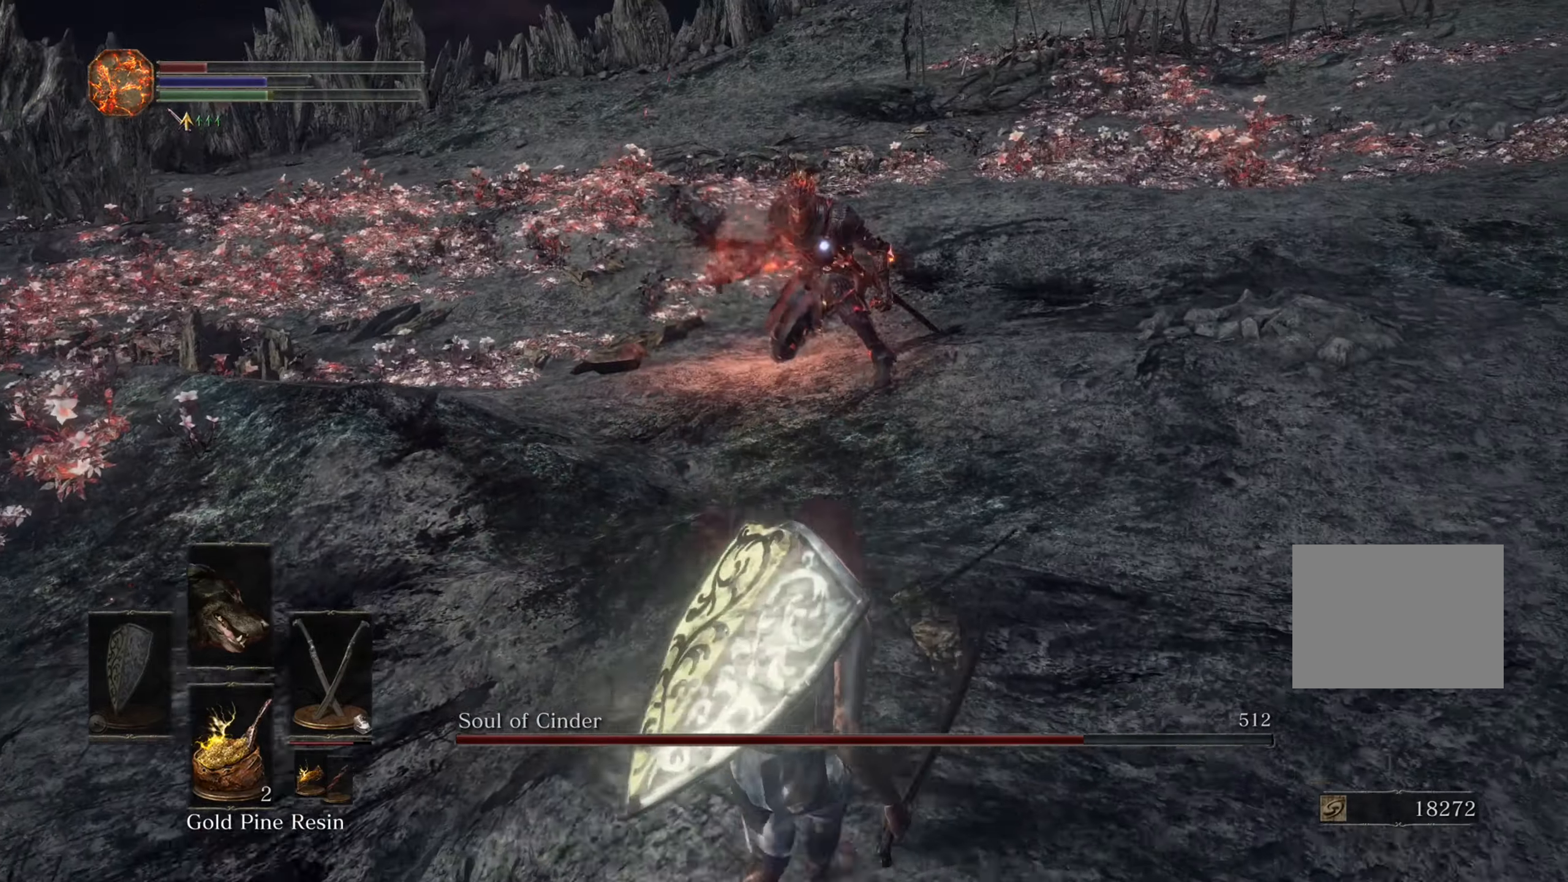
{"dt_ms": 500, "buttons": [], "left_stick": "up-right", "right_stick": "center", "events": [[267, "left_stick", "up-right"]]}
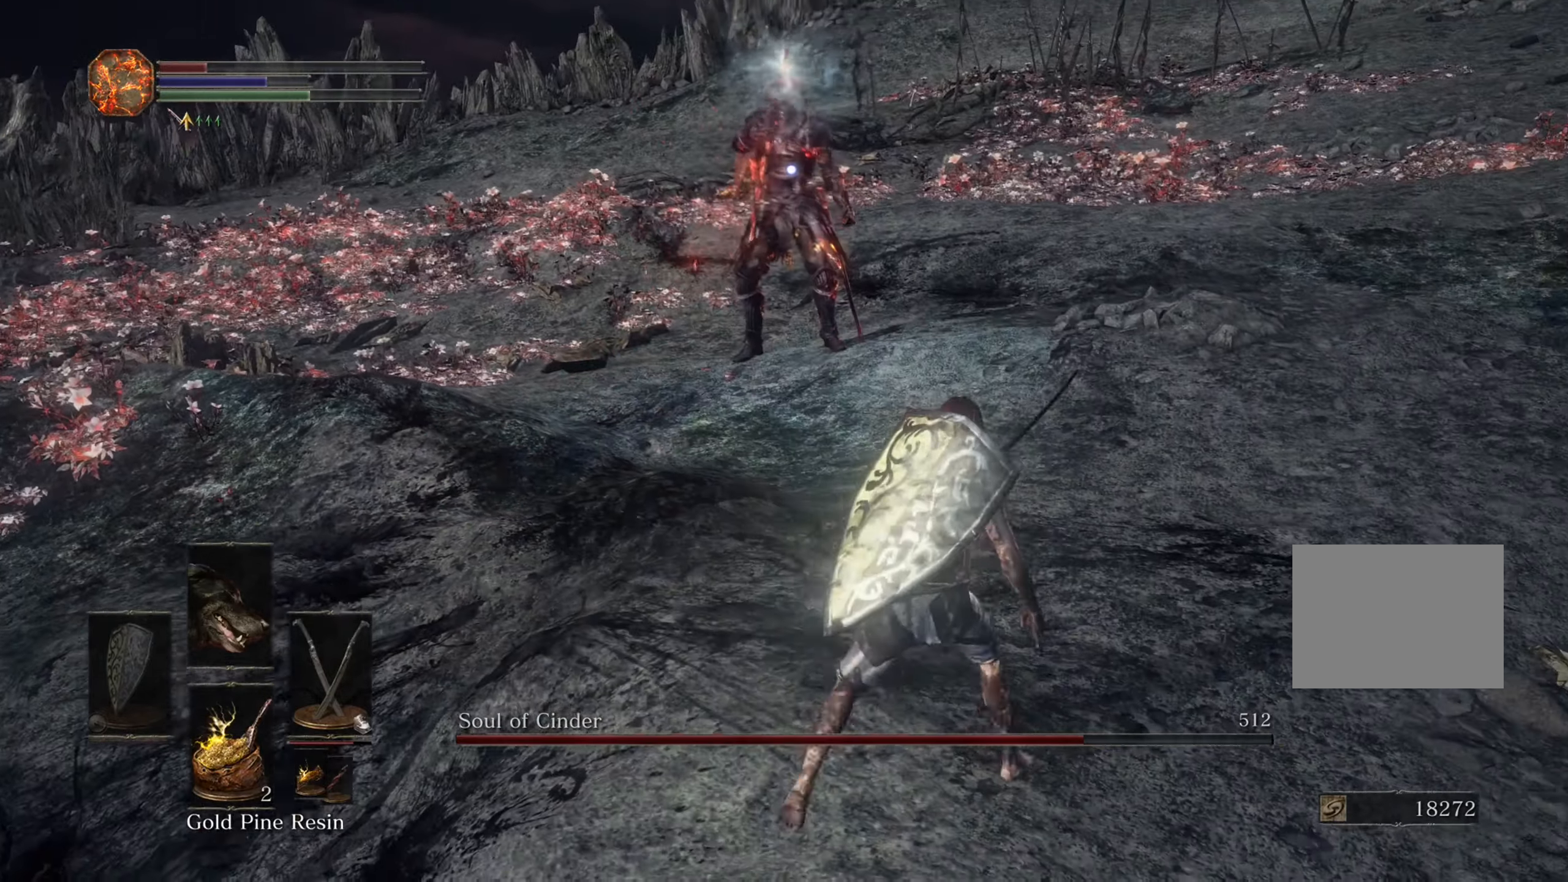
{"dt_ms": 500, "buttons": [], "left_stick": "up", "right_stick": "center", "events": [[67, "left_stick", "up"]]}
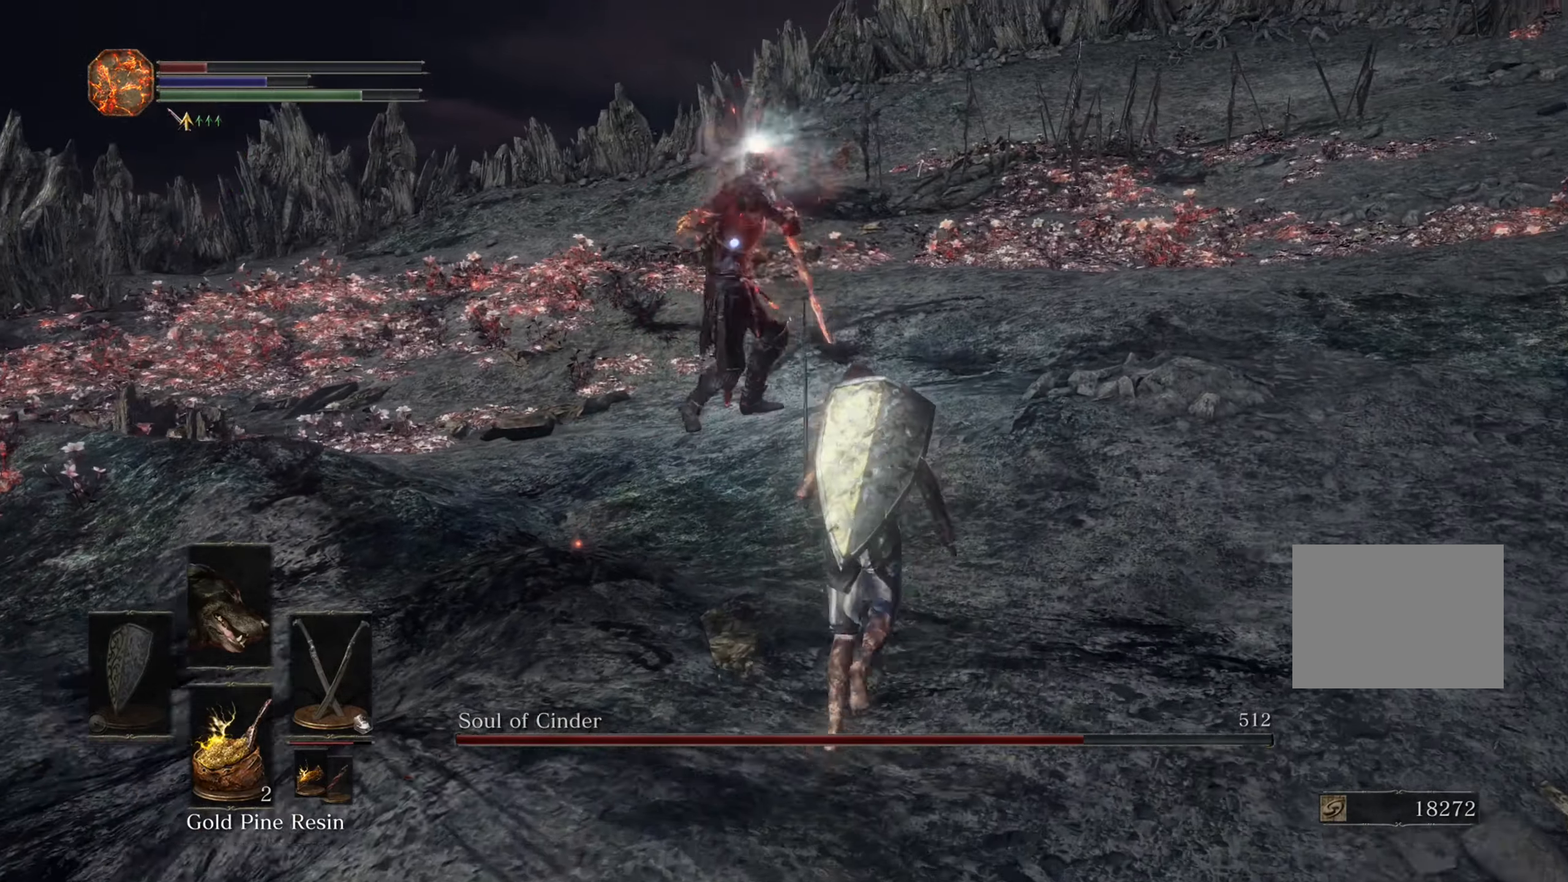
{"dt_ms": 500, "buttons": [], "left_stick": "up", "right_stick": "center", "events": []}